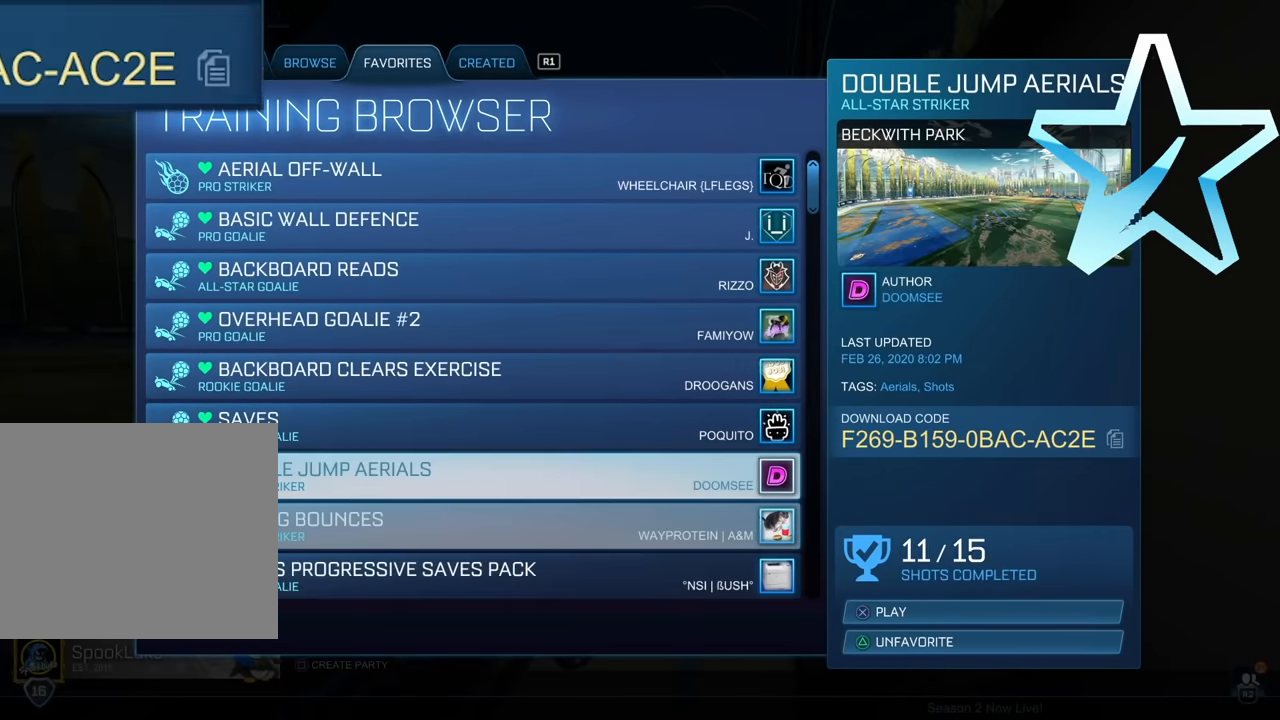
Gameplay with a controller (PlayStation layout); each line is a JSON object with the inputs held at the frame after it. "events" lists button and stick changes between this image and that frame as [ms after this image, input, new state], when the widget could be followed in between. Not read: right_stick.
{"buttons": [], "left_stick": "up", "events": []}
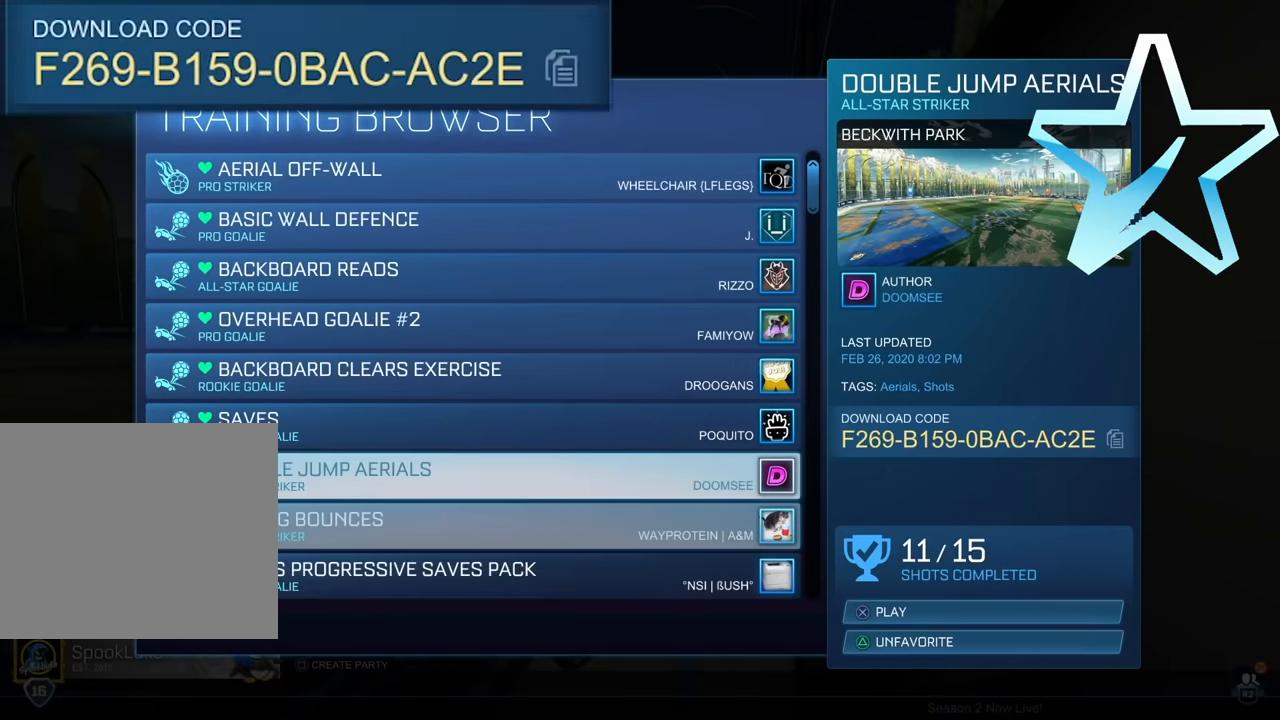
{"buttons": [], "left_stick": "center", "events": [[184, "left_stick", "center"], [400, "L1", "down"], [483, "L1", "up"]]}
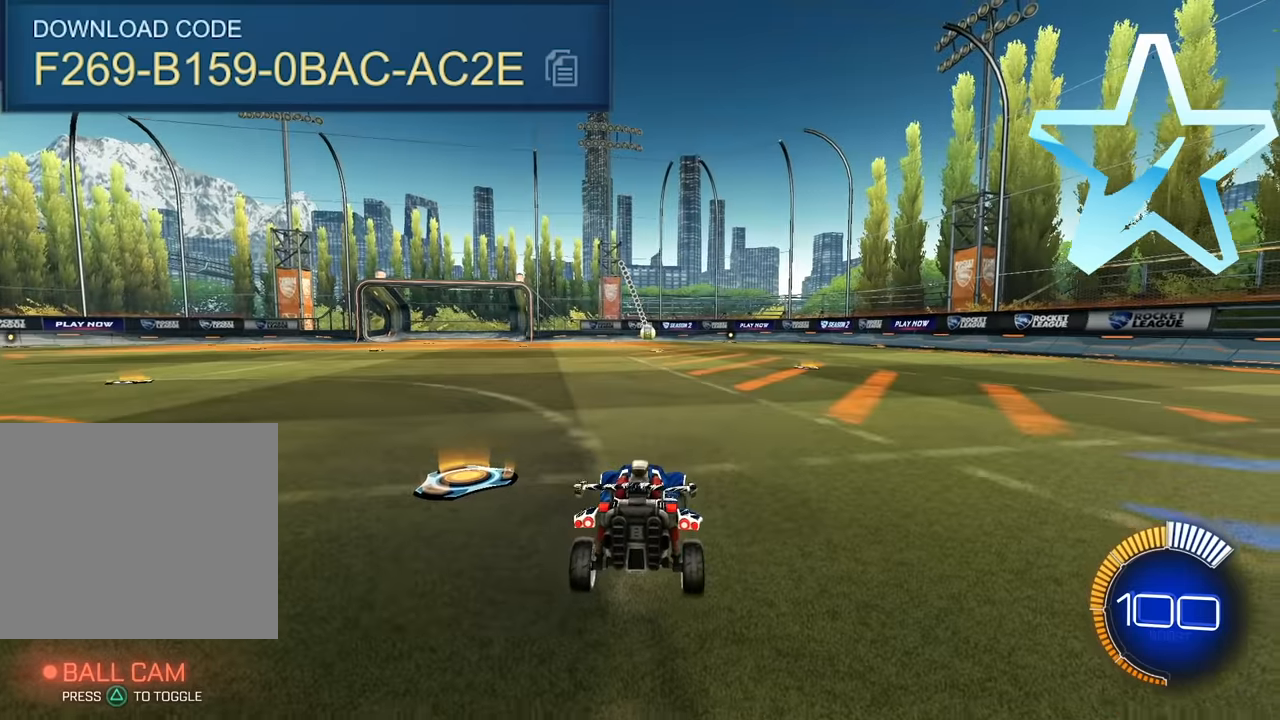
{"buttons": ["L2"], "left_stick": "up-left", "events": [[283, "left_stick", "up"], [333, "L2", "down"], [500, "left_stick", "up-left"]]}
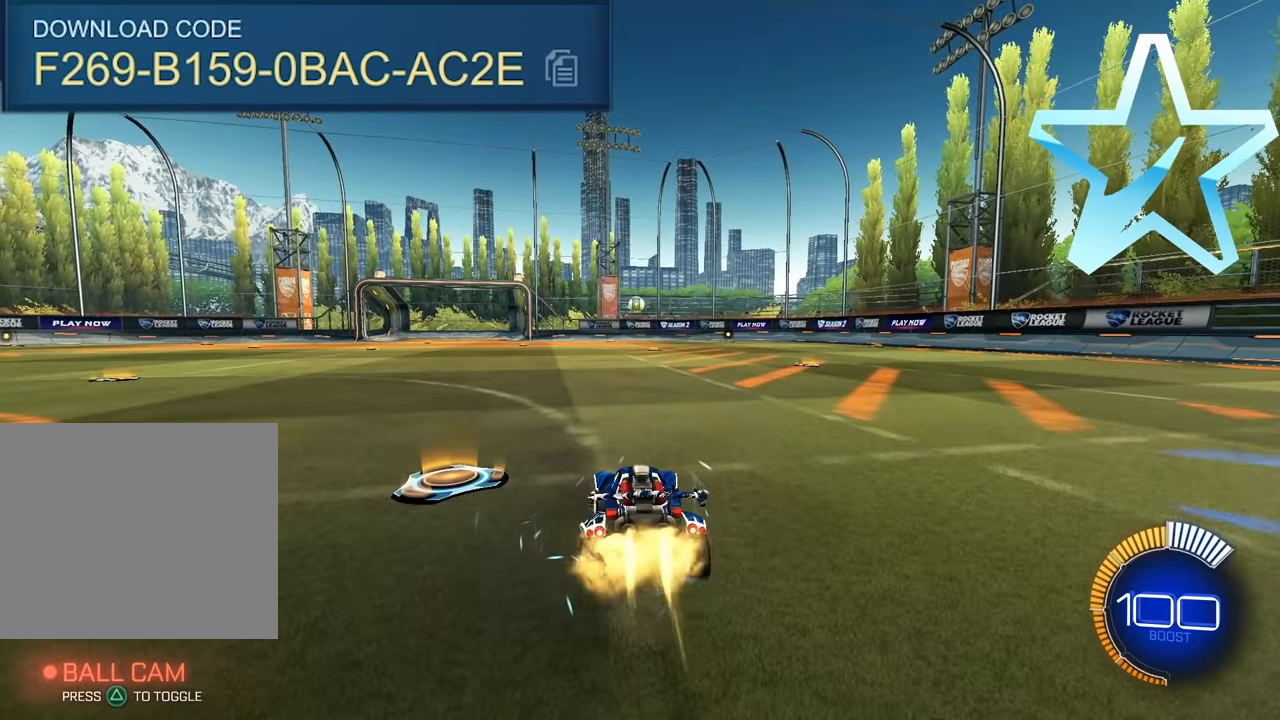
{"buttons": [], "left_stick": "down-right", "events": [[83, "CROSS", "down"], [100, "left_stick", "down"], [217, "left_stick", "center"], [233, "CROSS", "up"], [267, "L2", "up"], [283, "CROSS", "down"], [417, "left_stick", "down-right"], [450, "CROSS", "up"]]}
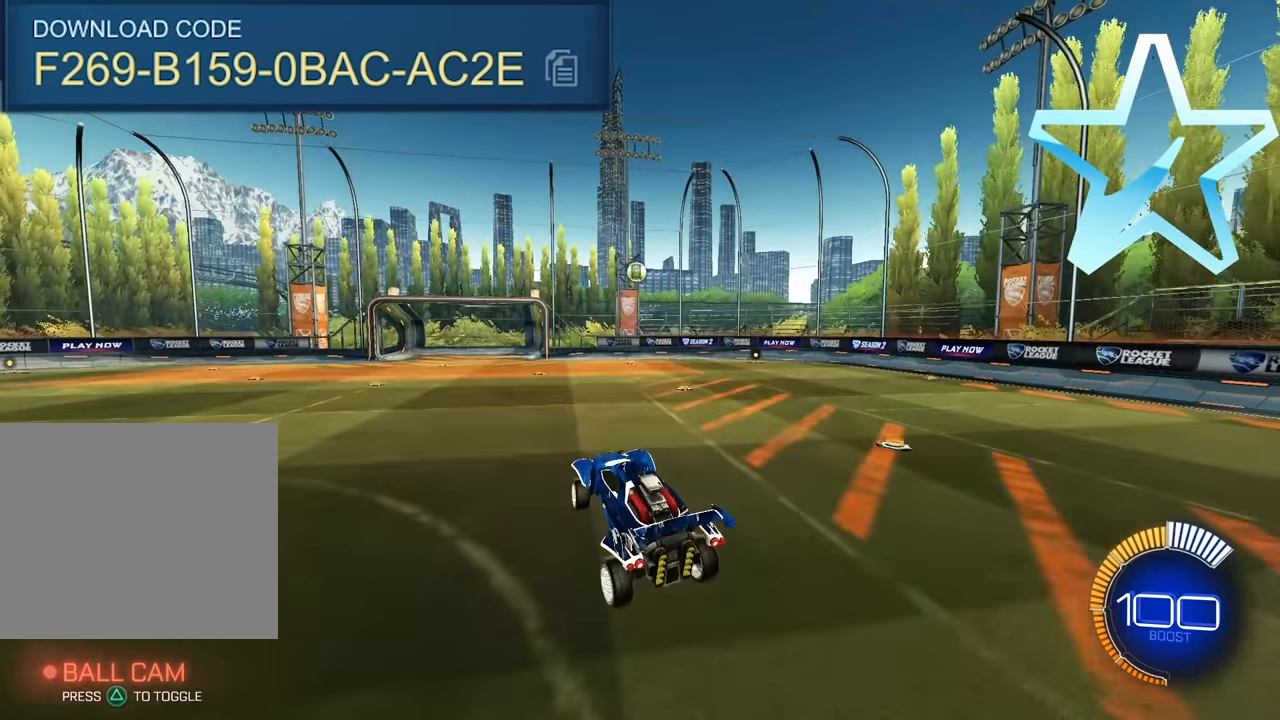
{"buttons": ["SQUARE", "L2"], "left_stick": "center", "events": [[17, "SQUARE", "down"], [33, "L2", "down"], [150, "left_stick", "center"], [300, "left_stick", "right"], [350, "L2", "up"], [417, "left_stick", "center"], [467, "L2", "down"]]}
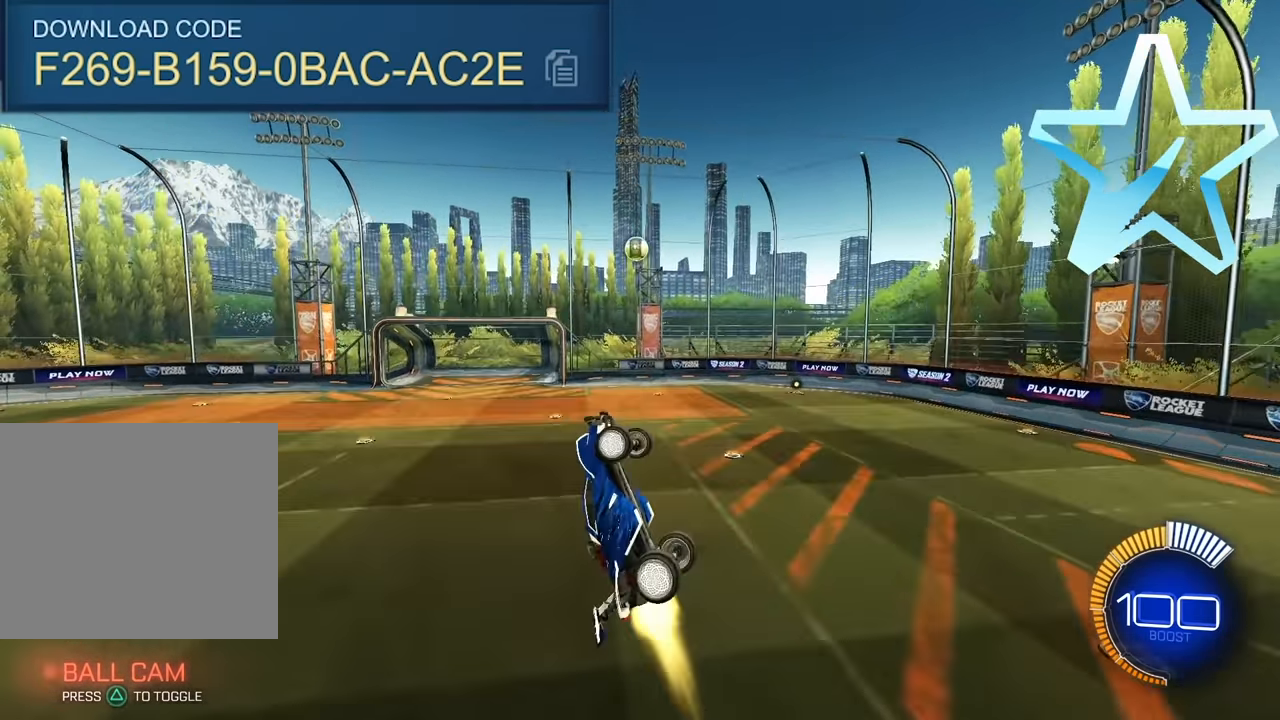
{"buttons": ["SQUARE"], "left_stick": "down", "events": [[183, "L2", "up"], [283, "L2", "down"], [300, "left_stick", "left"], [383, "left_stick", "center"], [433, "L2", "up"], [467, "left_stick", "down"]]}
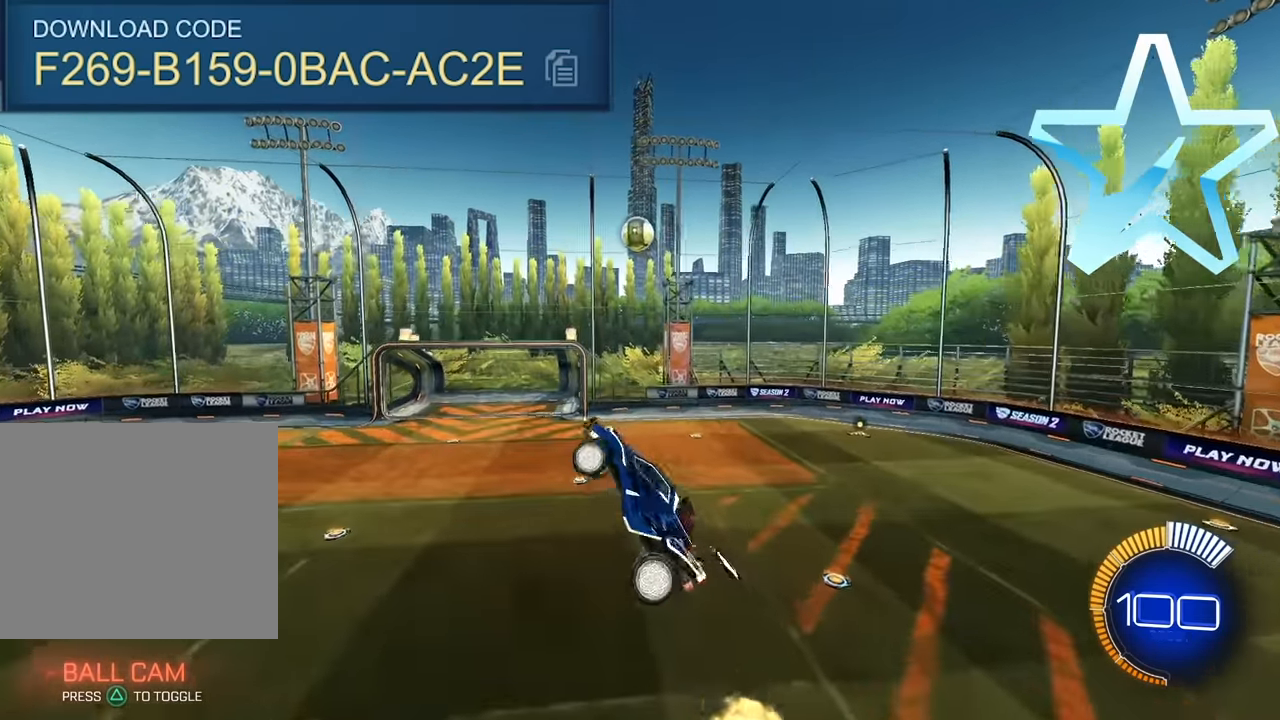
{"buttons": ["SQUARE"], "left_stick": "center", "events": [[50, "L2", "down"], [183, "left_stick", "center"], [200, "L2", "up"], [267, "L2", "down"], [300, "left_stick", "right"], [383, "left_stick", "up"], [417, "L2", "up"], [483, "left_stick", "center"]]}
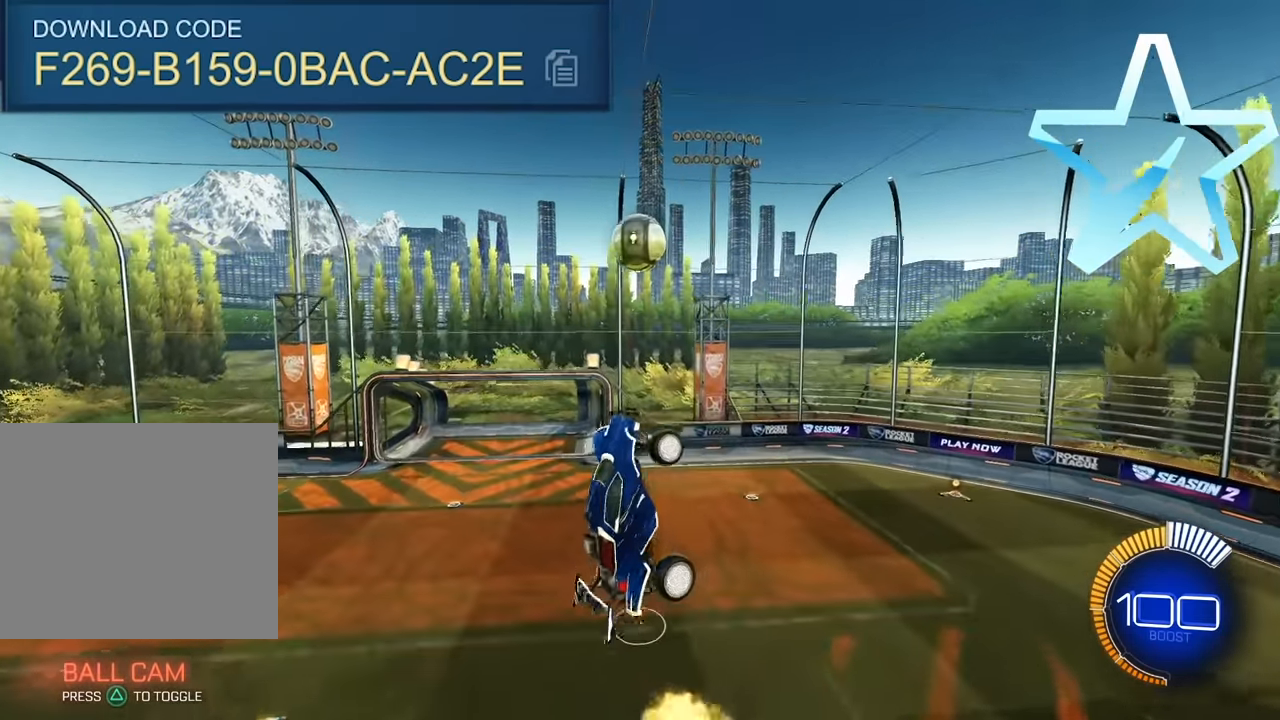
{"buttons": ["SQUARE"], "left_stick": "right", "events": [[100, "L2", "down"], [117, "left_stick", "down-left"], [200, "L2", "up"], [283, "left_stick", "down-right"], [467, "left_stick", "right"]]}
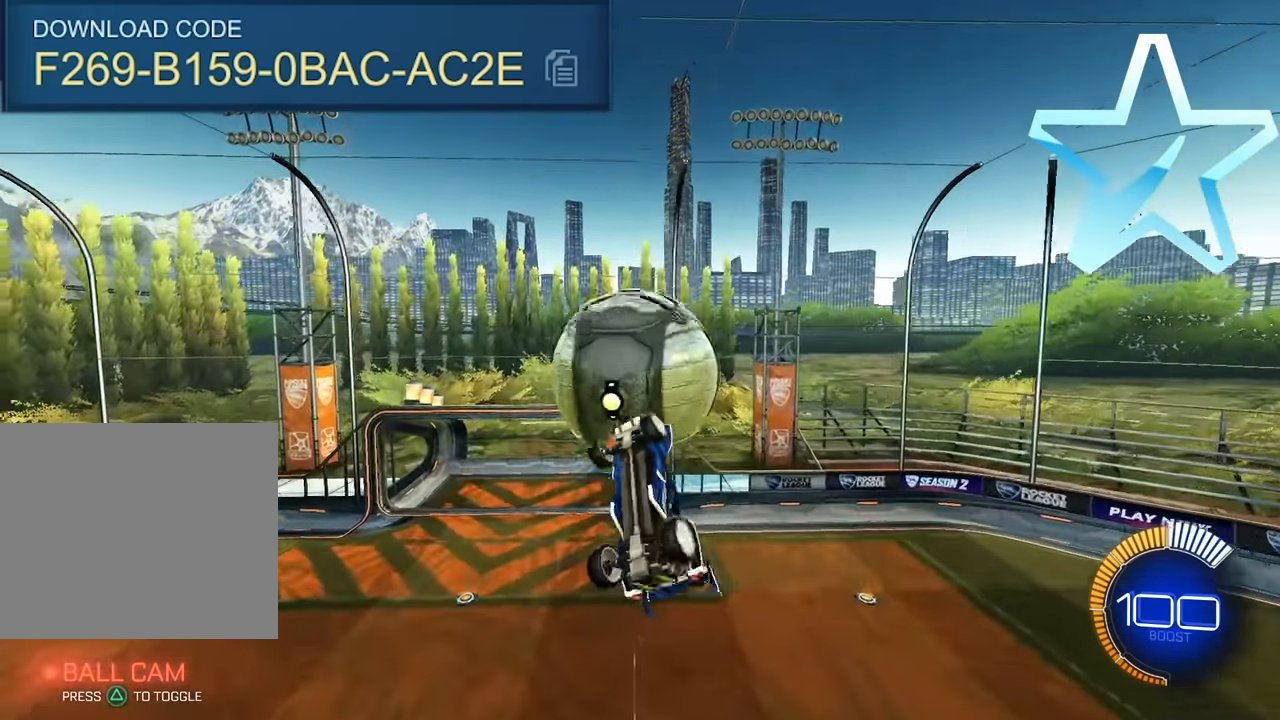
{"buttons": ["SQUARE"], "left_stick": "down-right", "events": [[17, "left_stick", "up-right"], [83, "left_stick", "up-left"], [283, "left_stick", "down-right"]]}
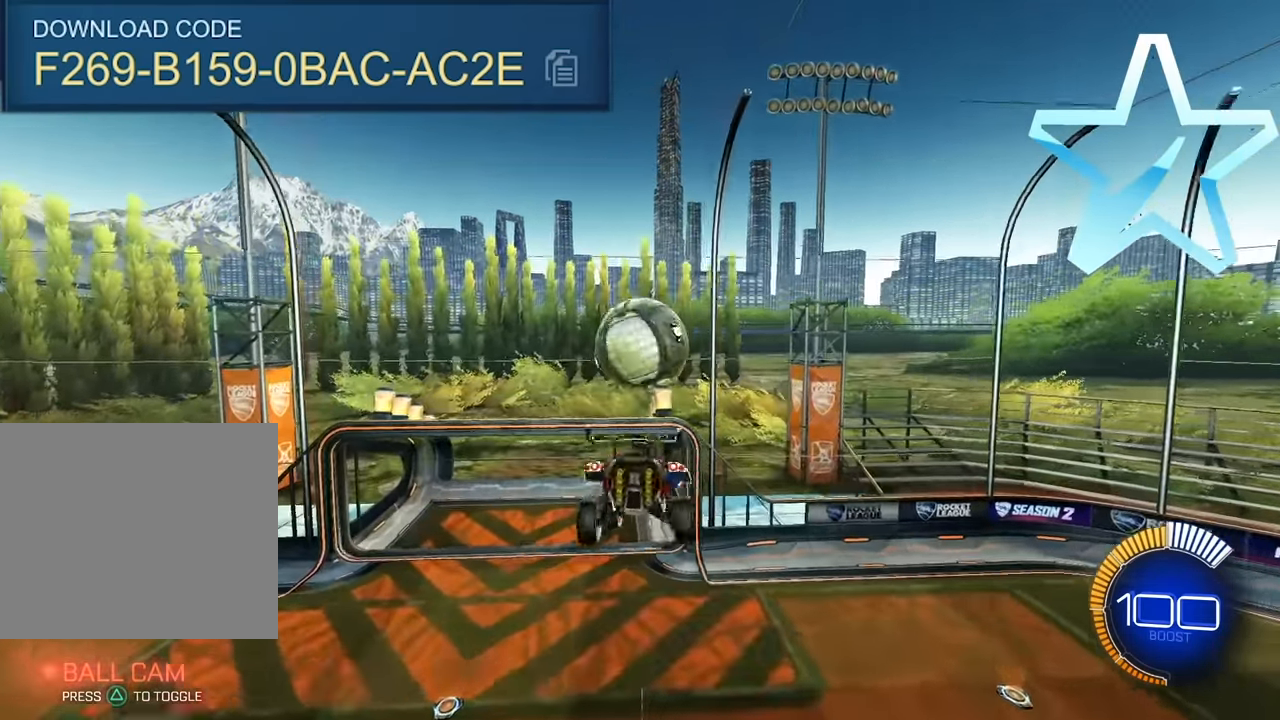
{"buttons": ["SQUARE"], "left_stick": "center", "events": [[117, "L2", "down"], [200, "left_stick", "up-right"], [367, "left_stick", "center"], [467, "L2", "up"]]}
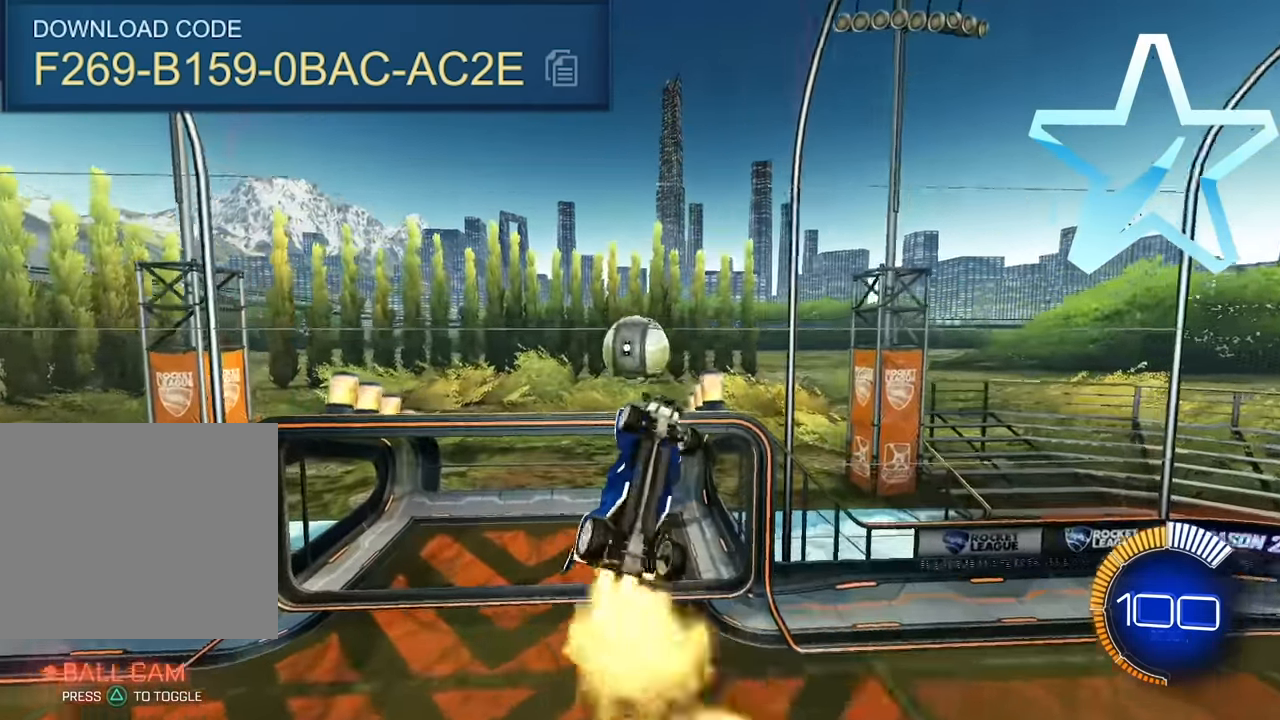
{"buttons": [], "left_stick": "down", "events": [[17, "L2", "down"], [17, "SQUARE", "up"], [100, "left_stick", "down"], [167, "L2", "up"], [233, "left_stick", "center"], [317, "L2", "down"], [367, "left_stick", "up-right"], [417, "left_stick", "down-right"], [450, "L2", "up"], [467, "left_stick", "down"]]}
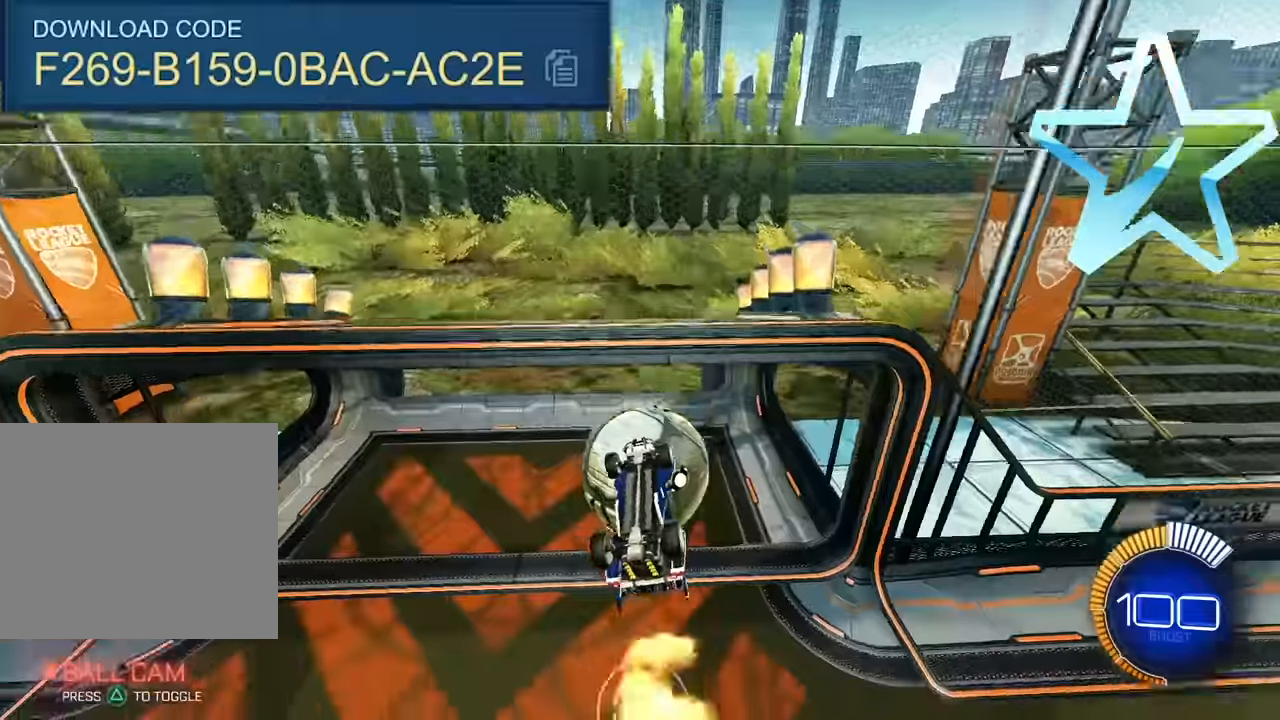
{"buttons": [], "left_stick": "center", "events": [[150, "left_stick", "center"], [234, "TRIANGLE", "down"], [384, "TRIANGLE", "up"]]}
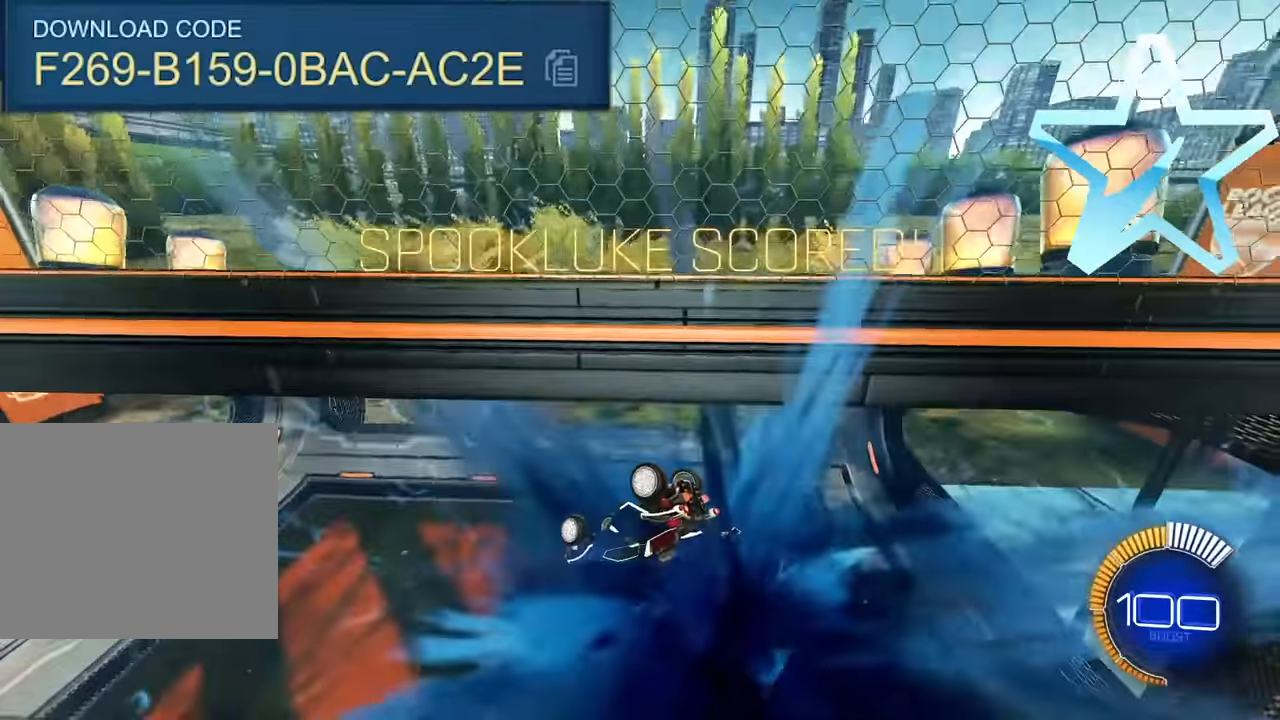
{"buttons": ["R1"], "left_stick": "right", "events": [[134, "left_stick", "right"], [167, "R1", "down"]]}
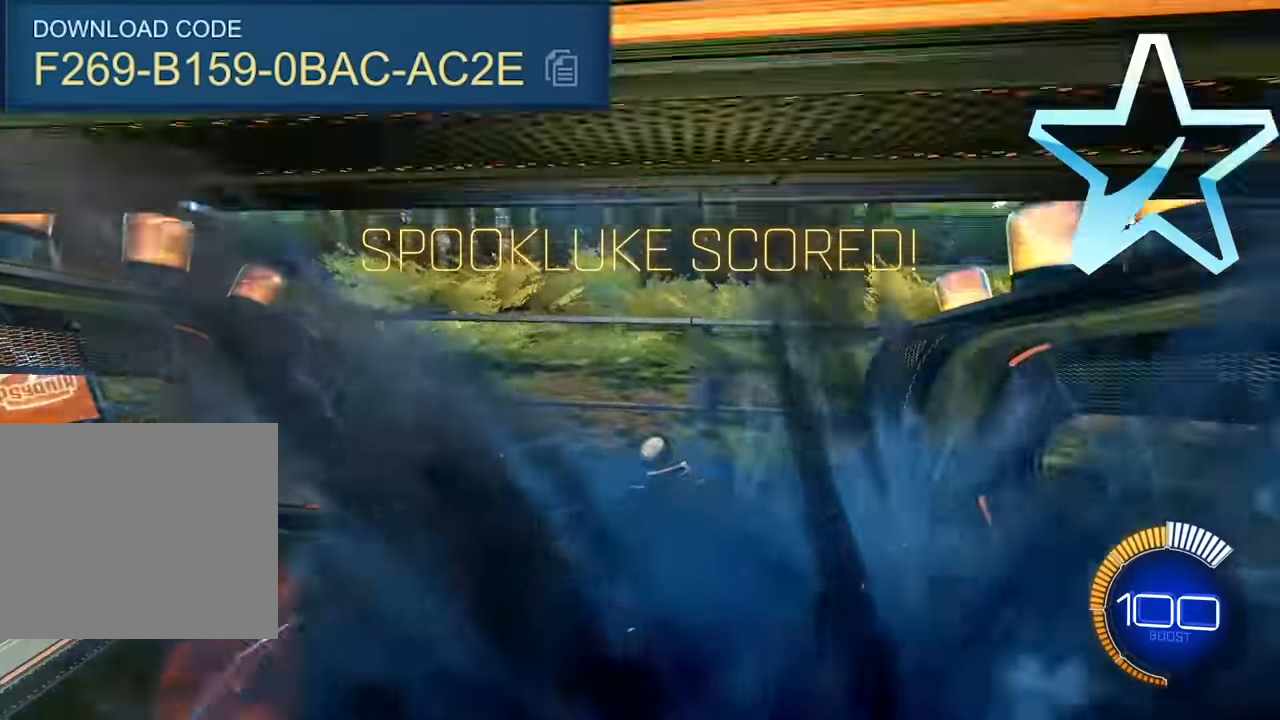
{"buttons": ["L2"], "left_stick": "up-left"}
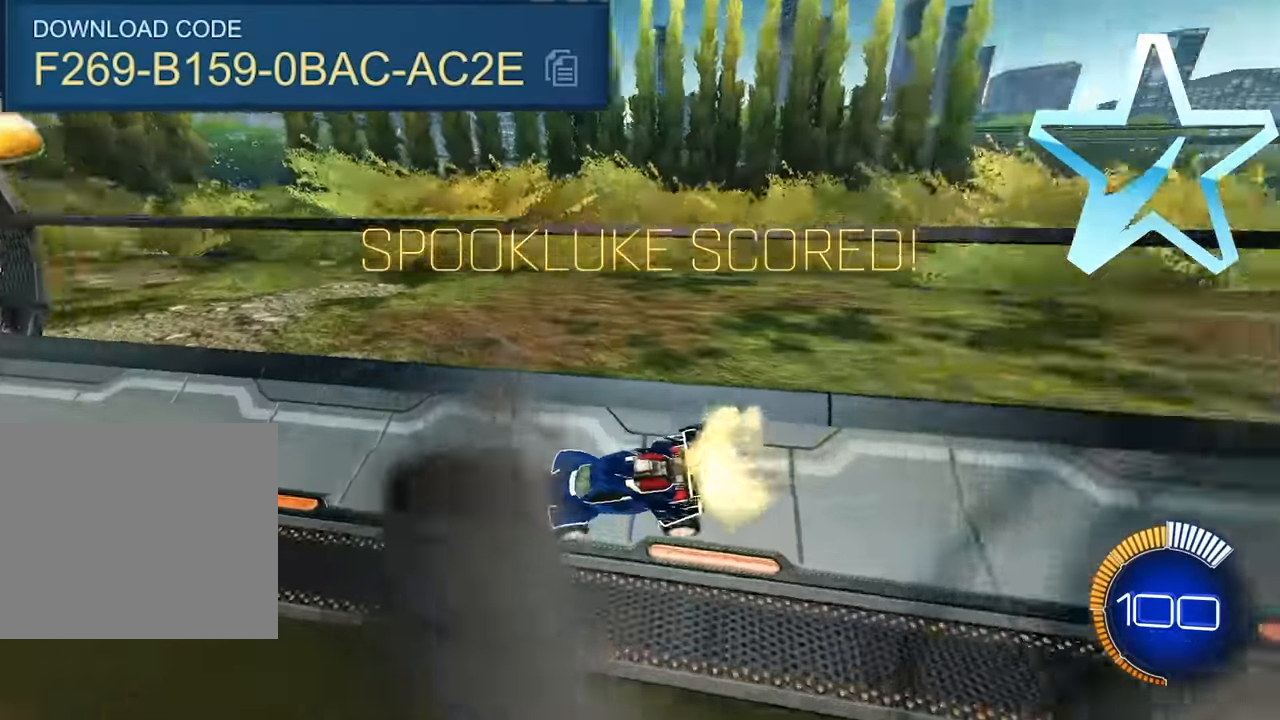
{"buttons": ["L2"], "left_stick": "up-left", "events": []}
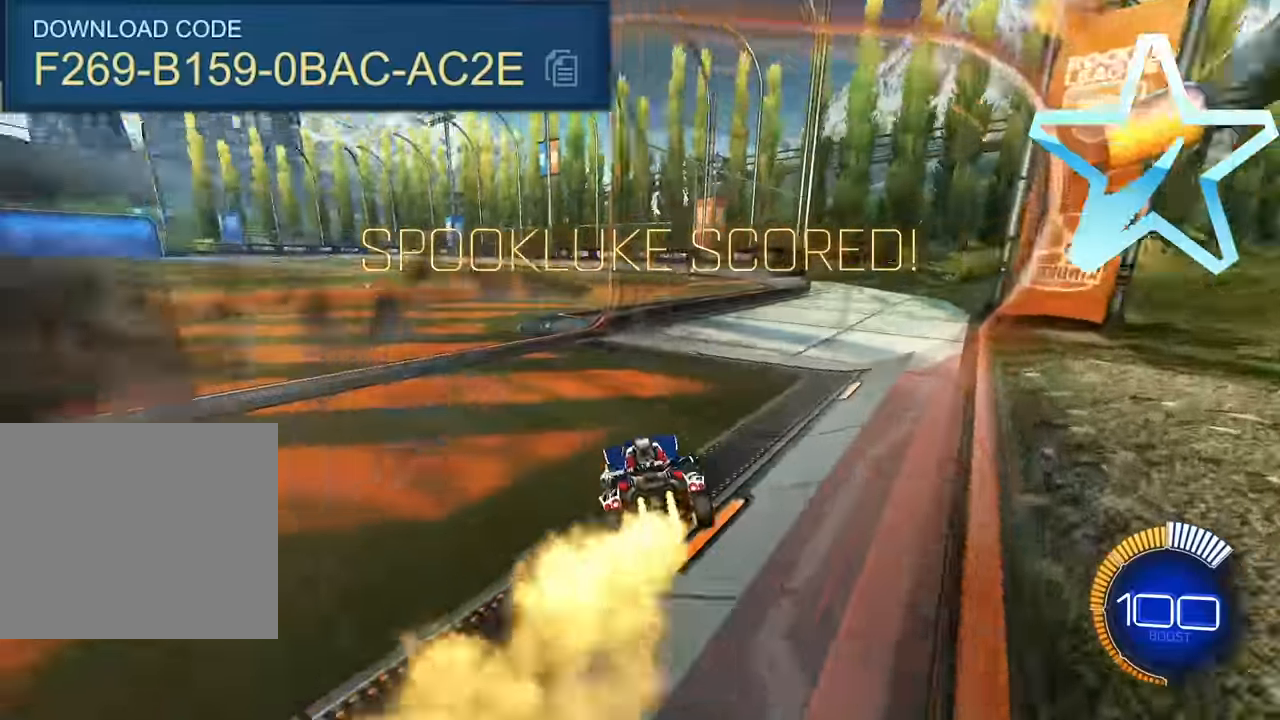
{"buttons": ["CROSS", "L2"], "left_stick": "down-right", "events": [[184, "CROSS", "down"], [217, "R1", "down"], [217, "left_stick", "down-right"], [367, "CROSS", "up"], [367, "R1", "up"], [367, "left_stick", "center"], [417, "CROSS", "down"], [500, "left_stick", "down-right"]]}
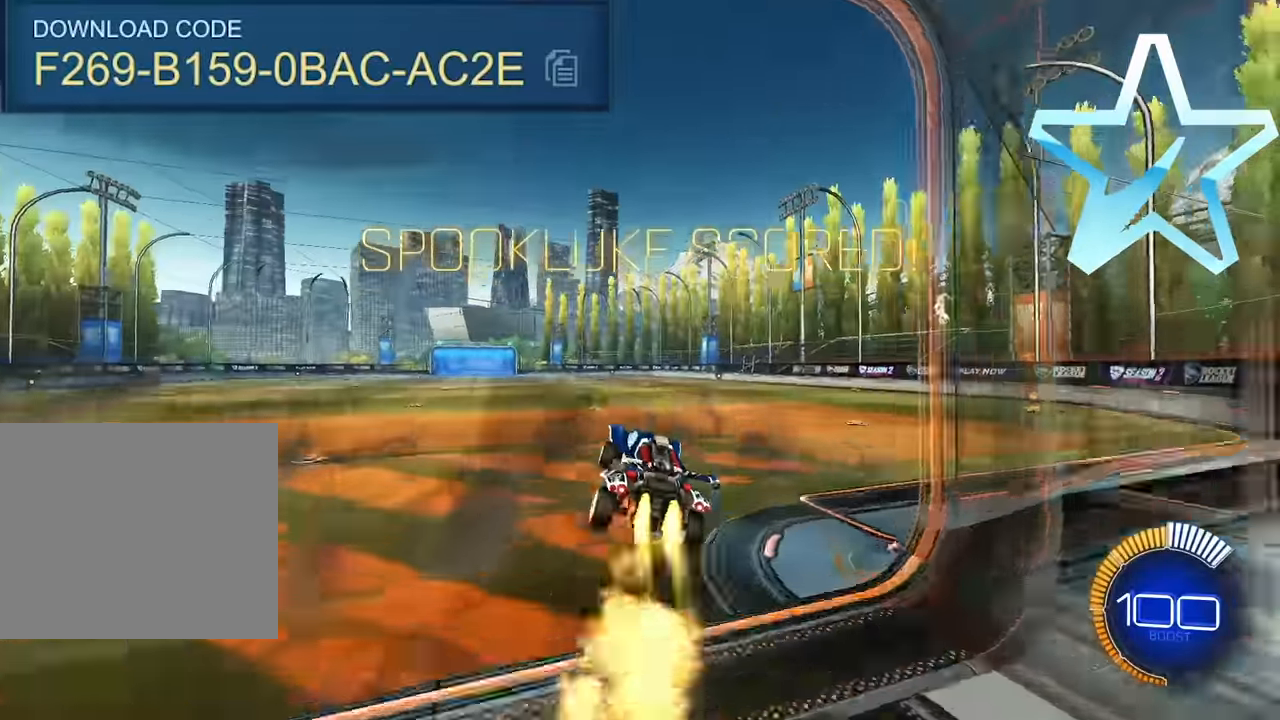
{"buttons": ["L2"], "left_stick": "up", "events": [[17, "SQUARE", "down"], [67, "CROSS", "up"], [117, "left_stick", "right"], [267, "L2", "up"], [267, "SQUARE", "up"], [267, "left_stick", "center"], [284, "L1", "down"], [367, "L1", "up"], [417, "left_stick", "up"], [500, "L2", "down"]]}
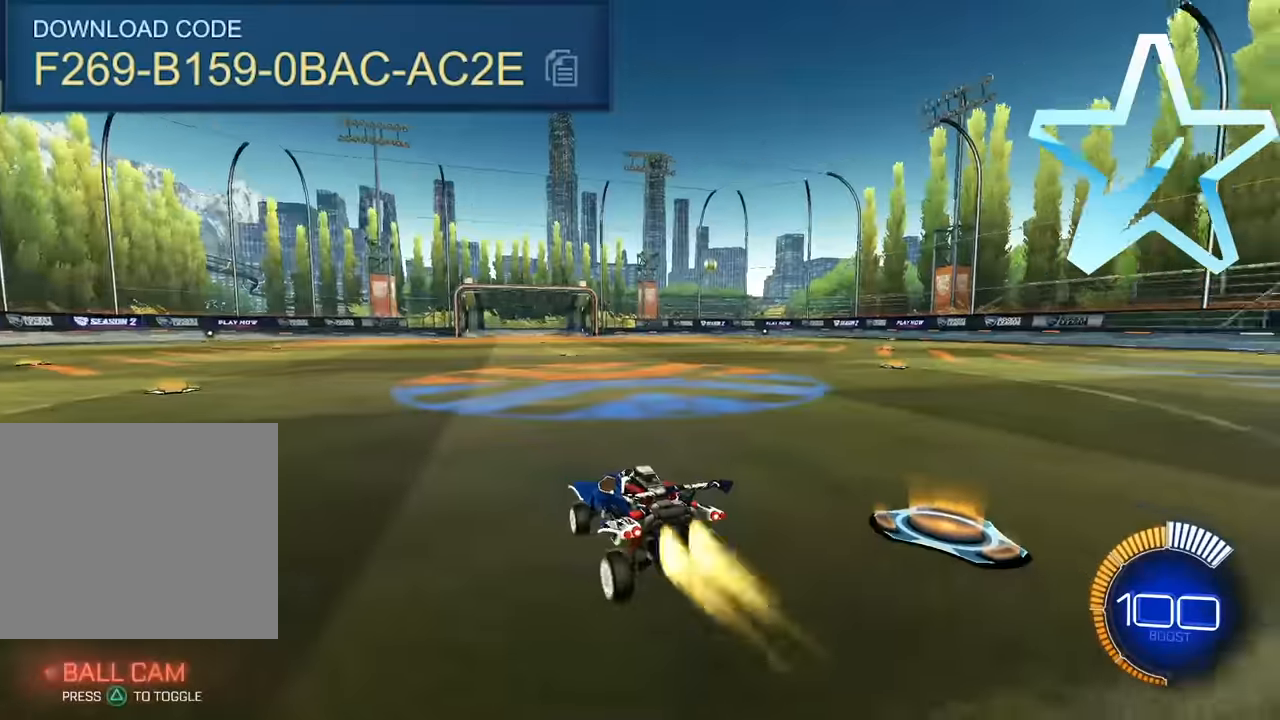
{"buttons": ["L2"], "left_stick": "center", "events": [[267, "CROSS", "down"], [350, "left_stick", "down"], [484, "CROSS", "up"], [500, "left_stick", "center"]]}
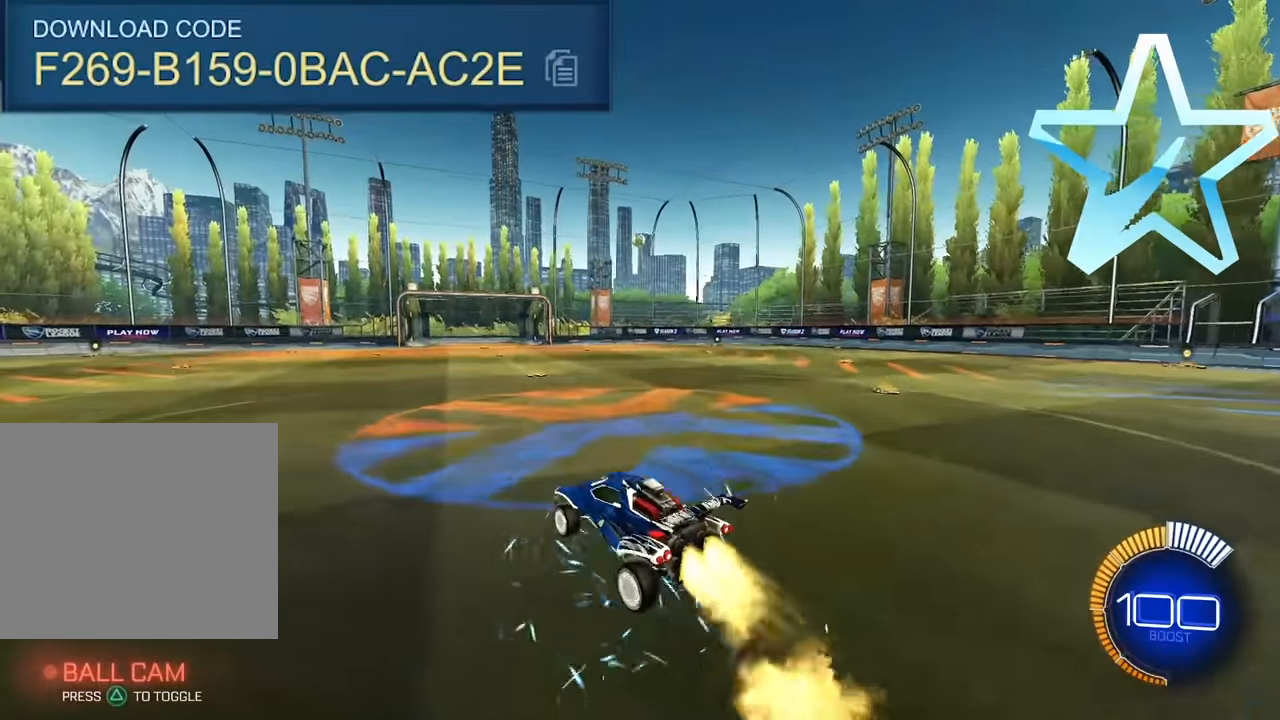
{"buttons": ["SQUARE", "L2"], "left_stick": "right", "events": [[50, "CROSS", "down"], [150, "SQUARE", "down"], [150, "left_stick", "right"], [184, "CROSS", "up"]]}
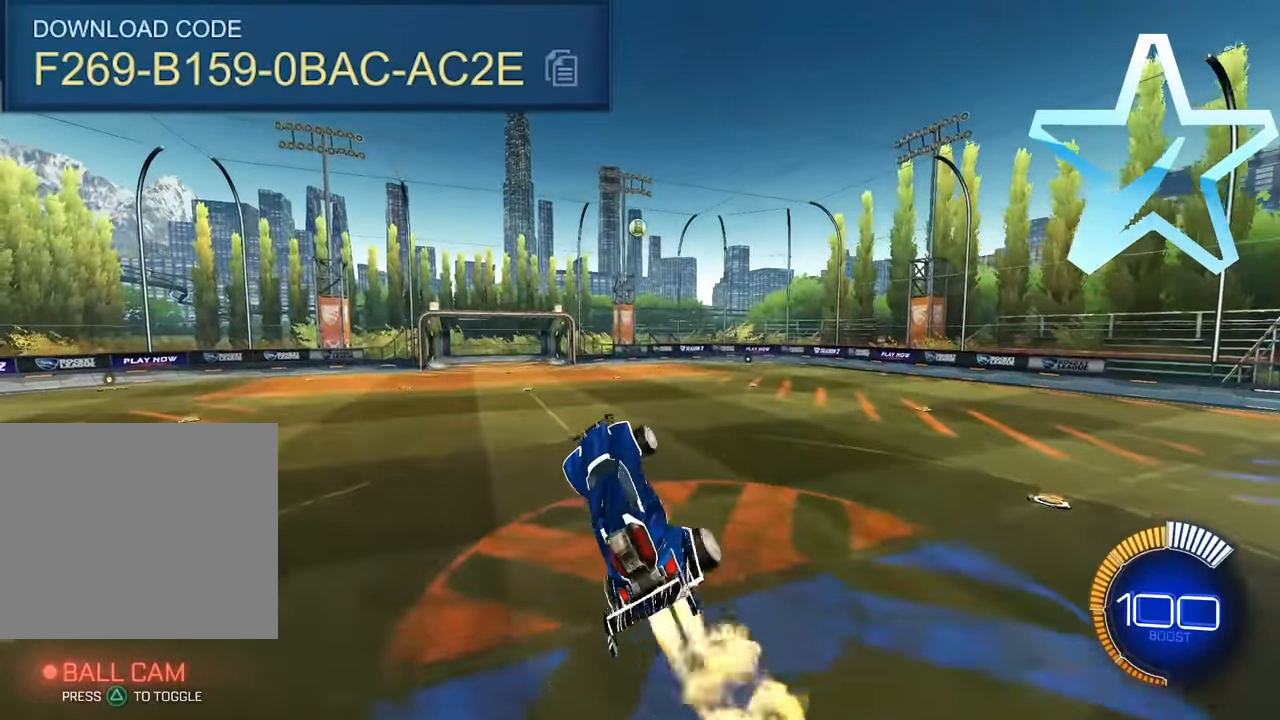
{"buttons": ["SQUARE", "L2"], "left_stick": "down", "events": [[100, "left_stick", "center"], [350, "left_stick", "down"]]}
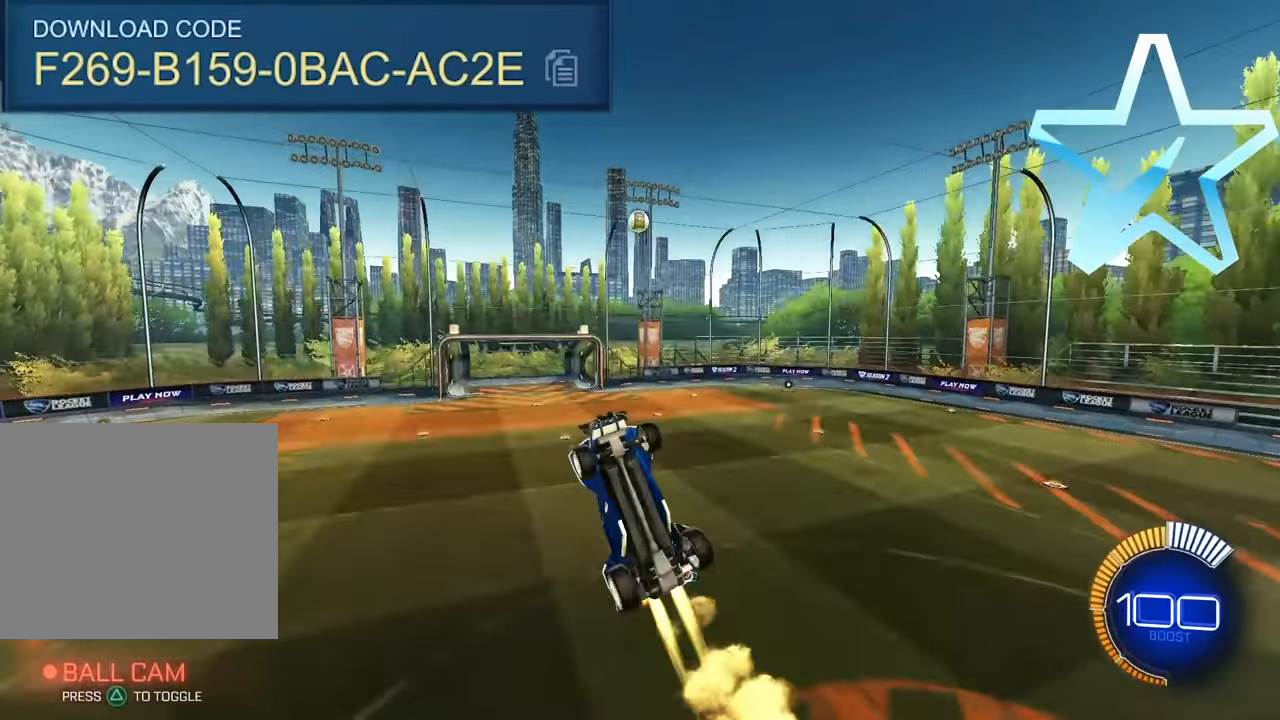
{"buttons": ["SQUARE", "L2"], "left_stick": "center", "events": [[84, "left_stick", "center"], [100, "L2", "up"], [184, "left_stick", "up-right"], [200, "L2", "down"], [300, "left_stick", "right"], [367, "L2", "up"], [484, "L2", "down"], [500, "left_stick", "center"]]}
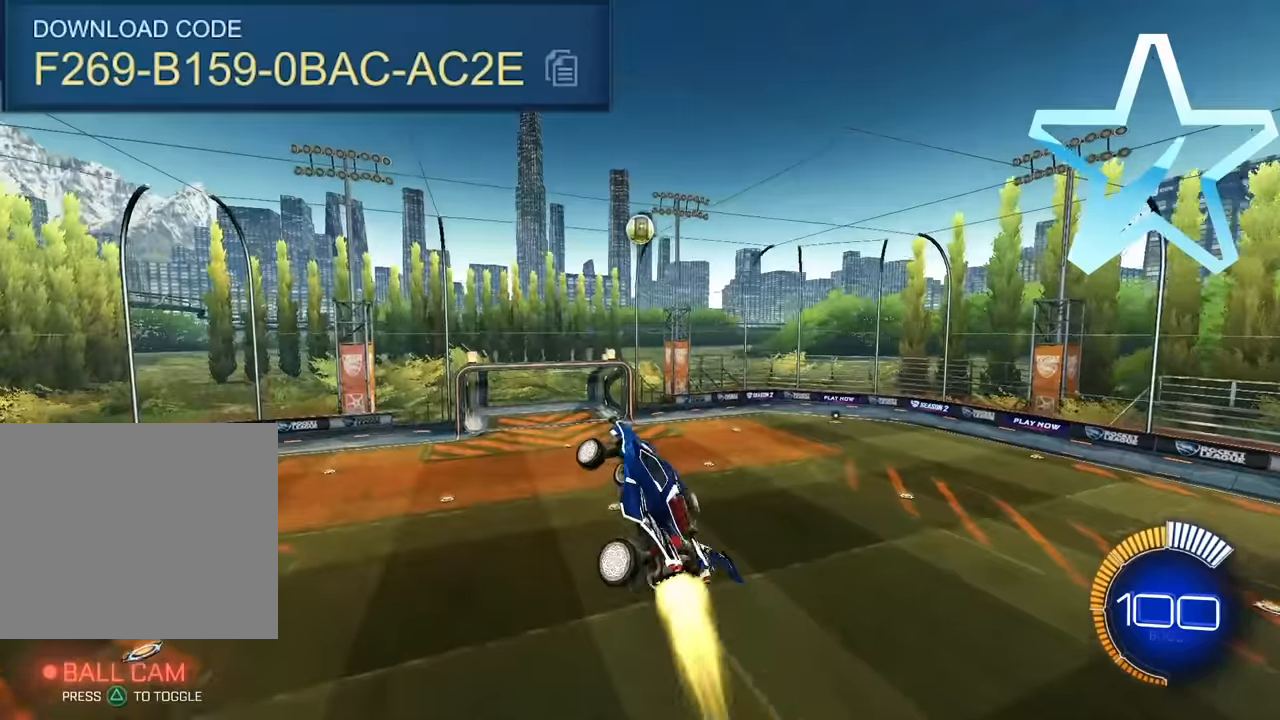
{"buttons": ["SQUARE", "L2"], "left_stick": "down", "events": [[17, "left_stick", "up"], [300, "L2", "up"], [300, "left_stick", "center"], [434, "L2", "down"], [450, "left_stick", "down"]]}
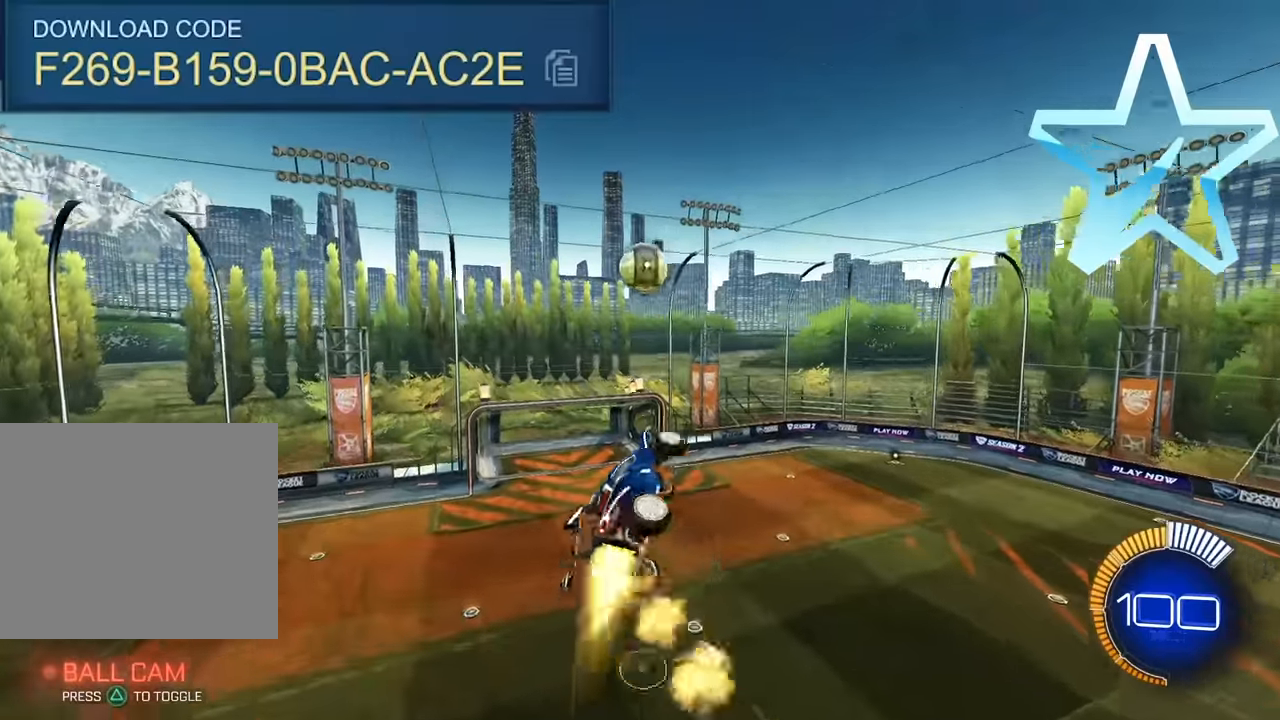
{"buttons": [], "left_stick": "up-right", "events": [[184, "SQUARE", "up"], [184, "left_stick", "up"], [334, "left_stick", "up-right"], [467, "L2", "up"]]}
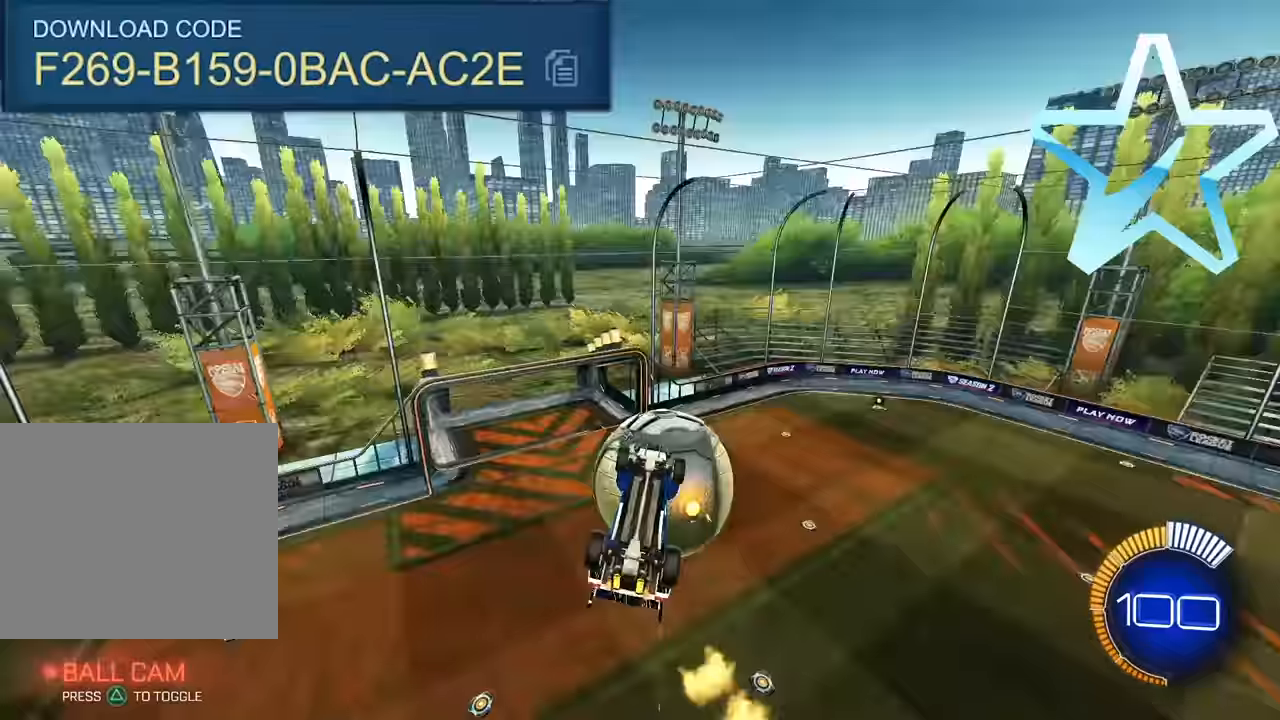
{"buttons": [], "left_stick": "down", "events": [[117, "left_stick", "center"], [234, "left_stick", "down"]]}
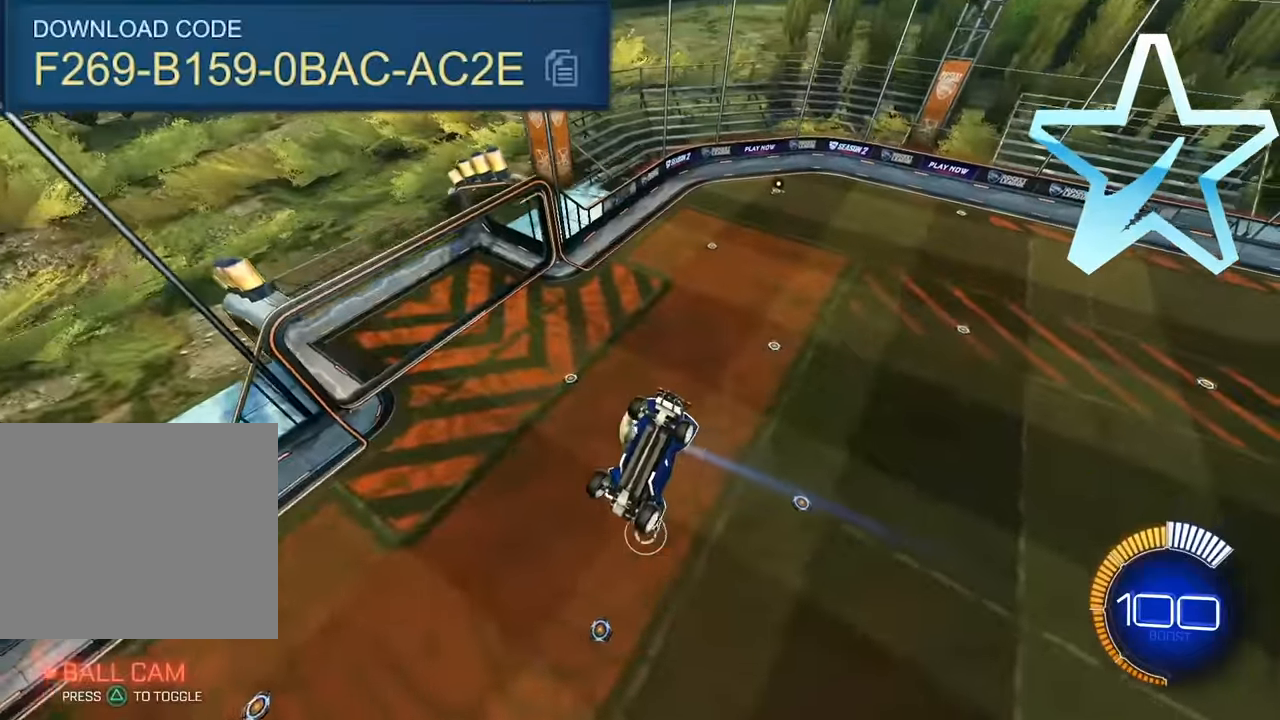
{"buttons": ["R1"], "left_stick": "right", "events": [[50, "left_stick", "down-right"], [184, "left_stick", "right"], [417, "R1", "down"]]}
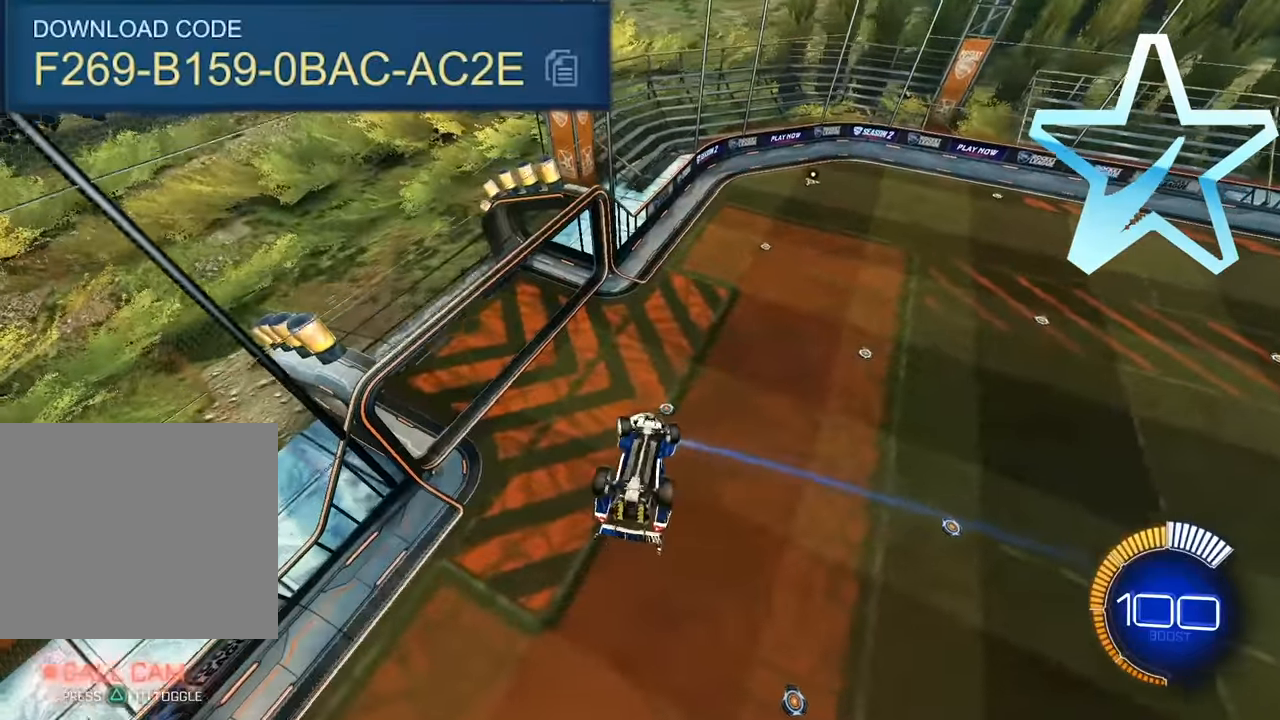
{"buttons": ["R1"], "left_stick": "right", "events": []}